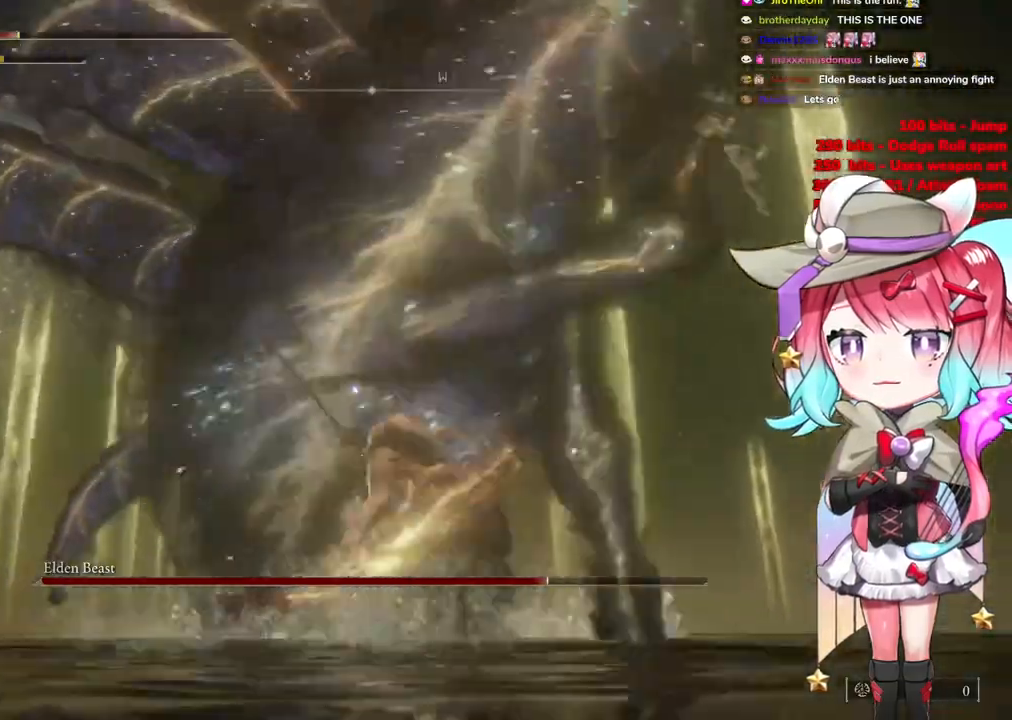
Gameplay with a controller (PlayStation layout); each line is a JSON object with the inputs held at the frame after it. "events" lists button and stick changes between this image and that frame as [ms after this image, input, new state], when the widget could be followed in between.
{"buttons": [], "left_stick": "up", "right_stick": "center", "events": []}
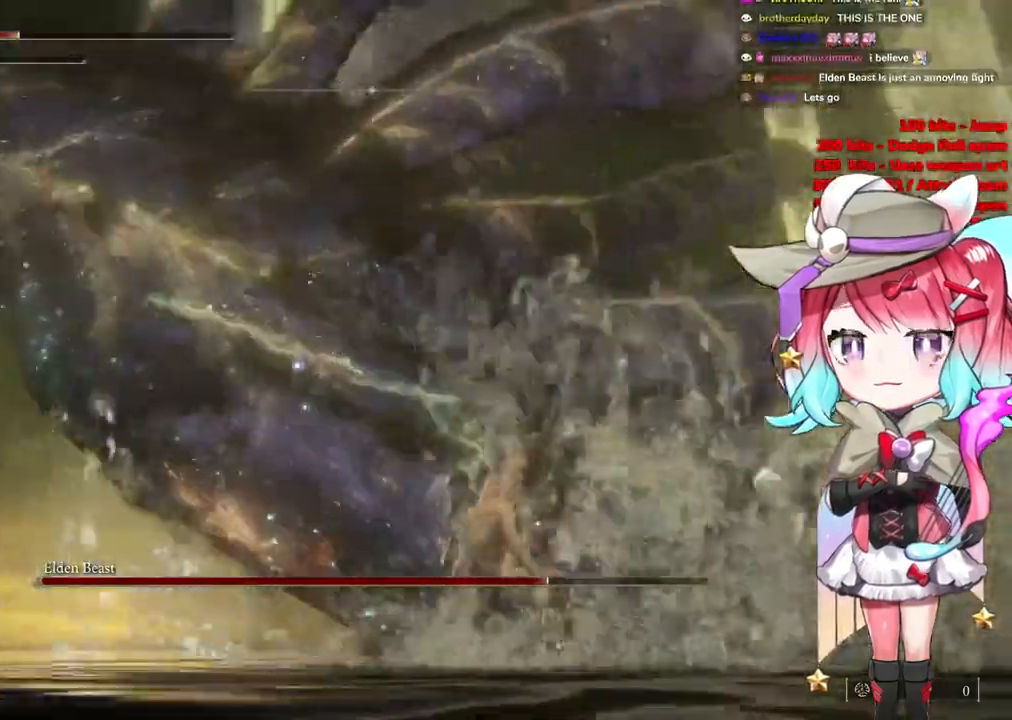
{"buttons": [], "left_stick": "up-right", "right_stick": "center", "events": [[250, "left_stick", "up-right"]]}
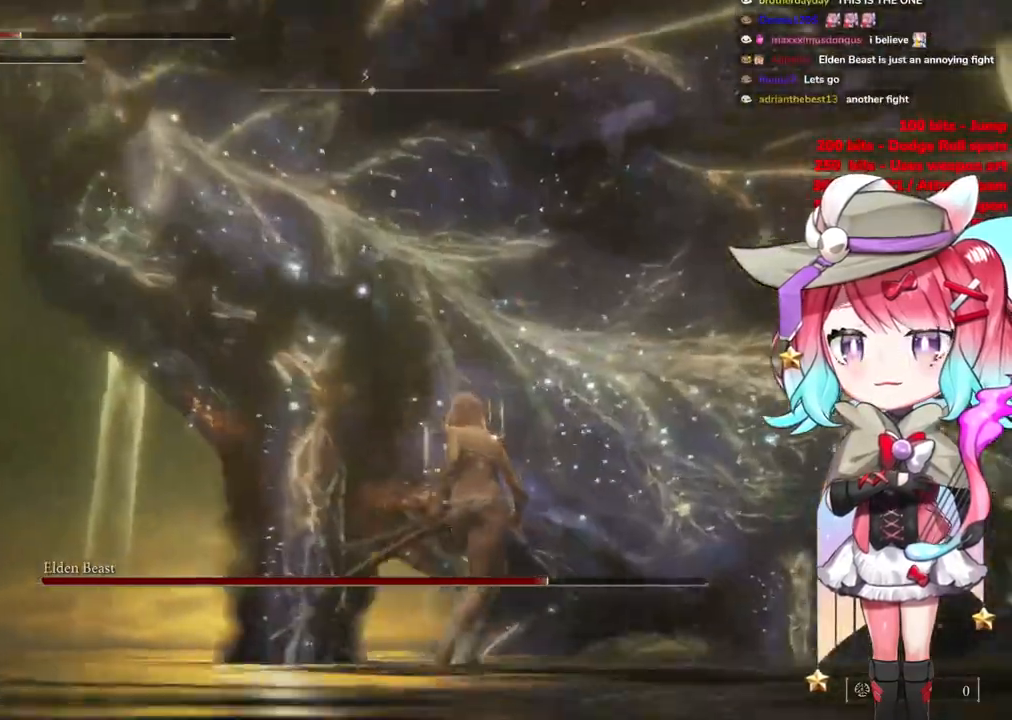
{"buttons": [], "left_stick": "up-right", "right_stick": "center", "events": [[284, "SQUARE", "down"], [384, "SQUARE", "up"]]}
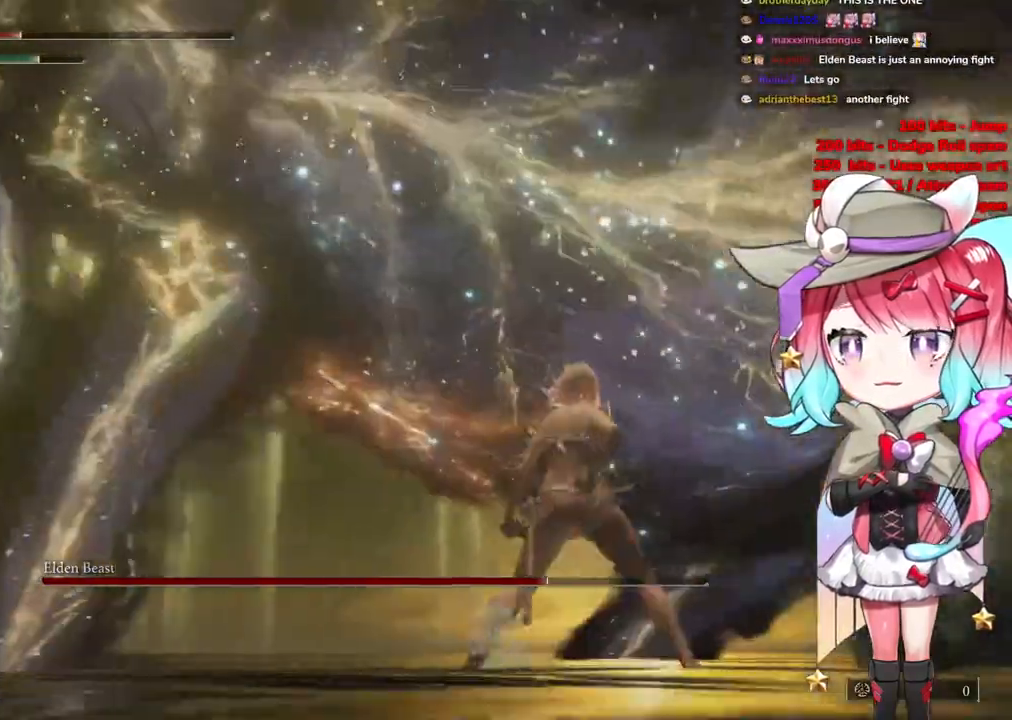
{"buttons": ["CIRCLE"], "left_stick": "down", "right_stick": "center", "events": [[167, "left_stick", "right"], [283, "left_stick", "down-right"], [484, "CIRCLE", "down"], [500, "left_stick", "down"]]}
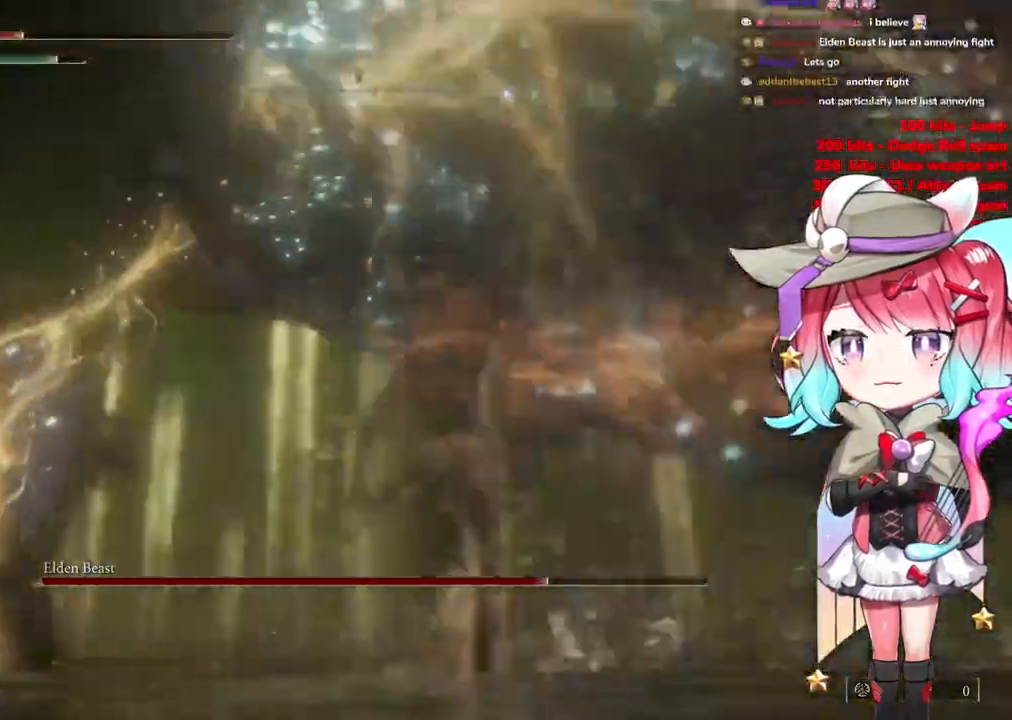
{"buttons": [], "left_stick": "down", "right_stick": "right", "events": [[84, "CIRCLE", "up"], [434, "right_stick", "right"]]}
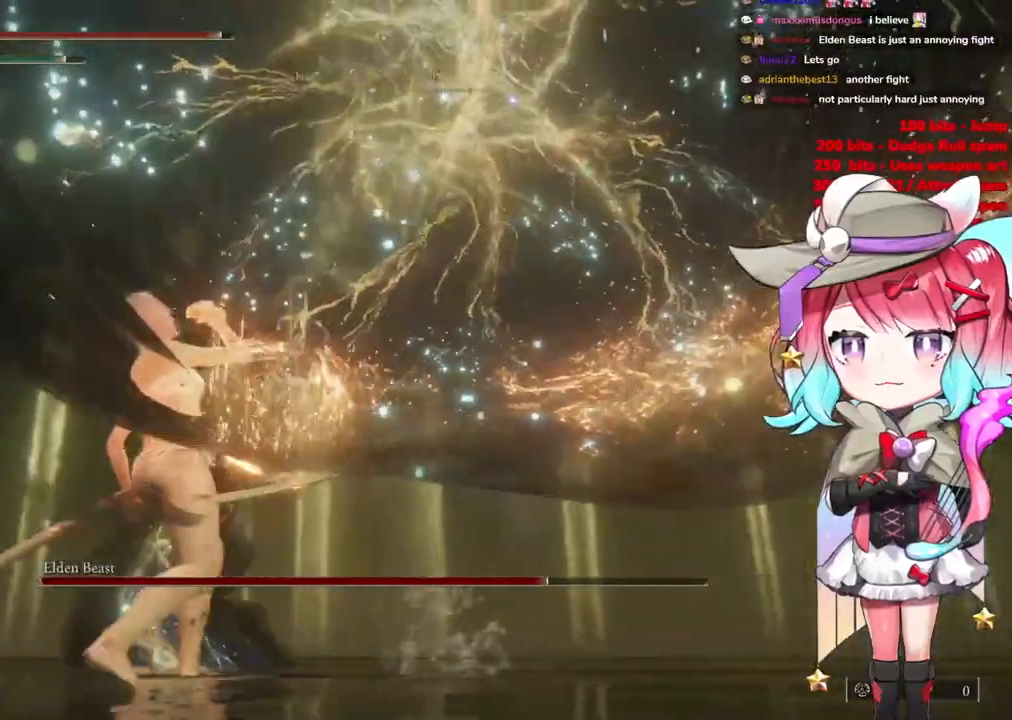
{"buttons": ["L1"], "left_stick": "up-right", "right_stick": "right", "events": [[33, "R3", "down"], [417, "left_stick", "up-right"], [467, "R3", "up"], [500, "L1", "down"]]}
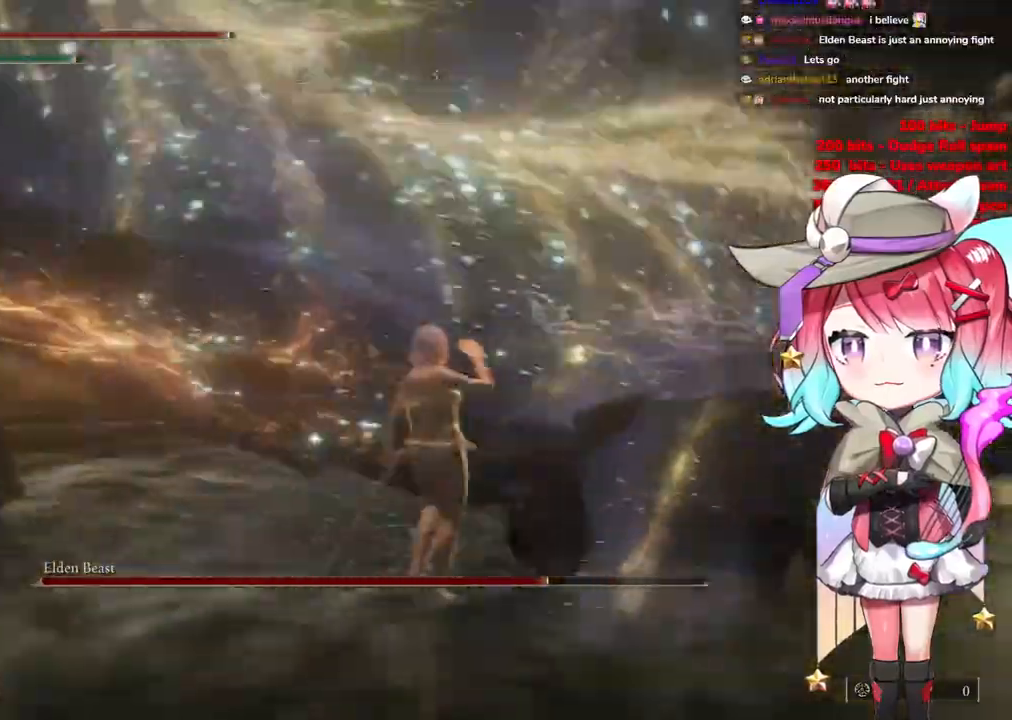
{"buttons": [], "left_stick": "up-right", "right_stick": "center", "events": [[100, "right_stick", "center"], [150, "L1", "up"], [217, "L1", "down"], [334, "L1", "up"], [384, "L1", "down"], [484, "L1", "up"]]}
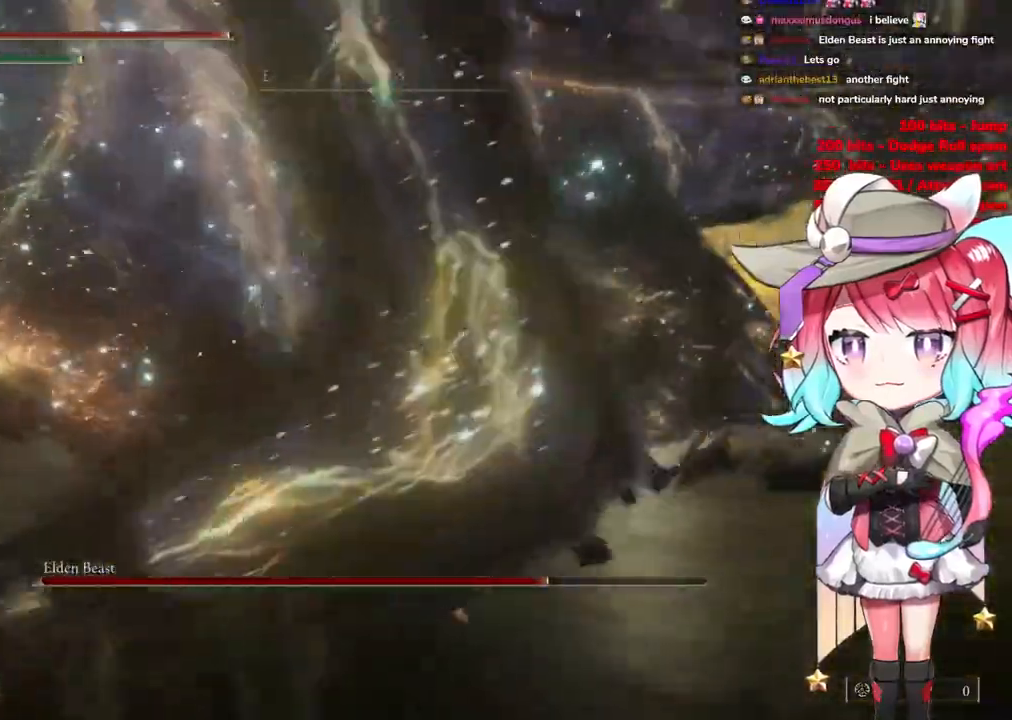
{"buttons": ["L1"], "left_stick": "up-right", "right_stick": "center", "events": [[66, "L1", "down"], [183, "L1", "up"], [283, "L1", "down"], [400, "L1", "up"], [450, "L1", "down"]]}
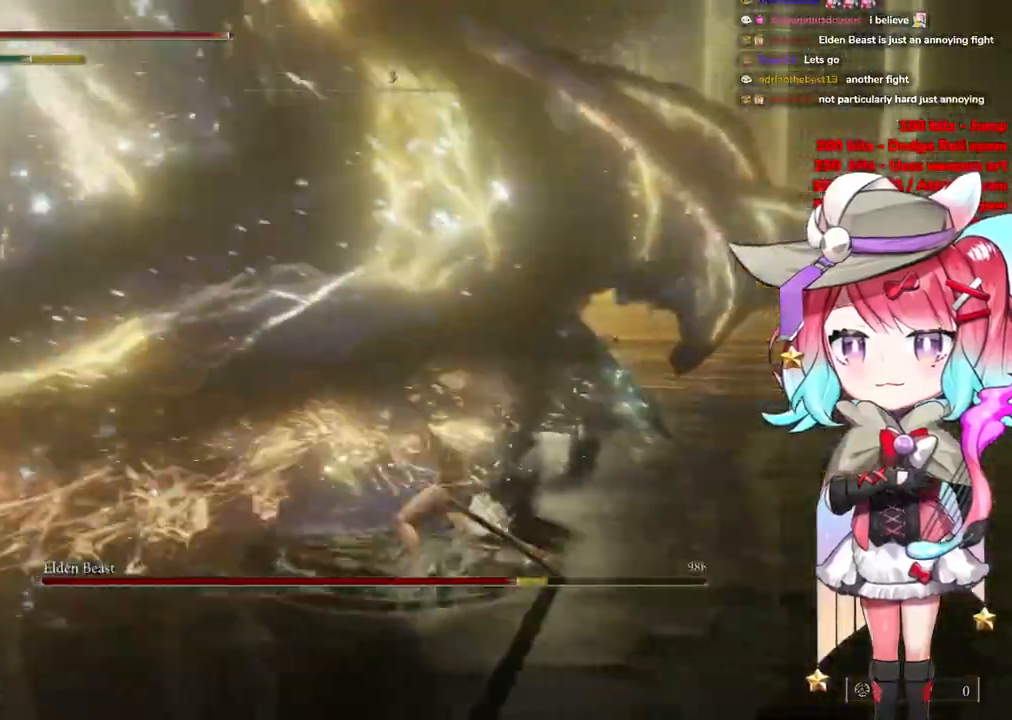
{"buttons": [], "left_stick": "up-right", "right_stick": "center", "events": [[17, "left_stick", "up"], [84, "L1", "up"], [134, "L1", "down"], [134, "right_stick", "down-left"], [217, "left_stick", "up-right"], [250, "L1", "up"], [334, "L1", "down"], [351, "right_stick", "center"], [451, "L1", "up"]]}
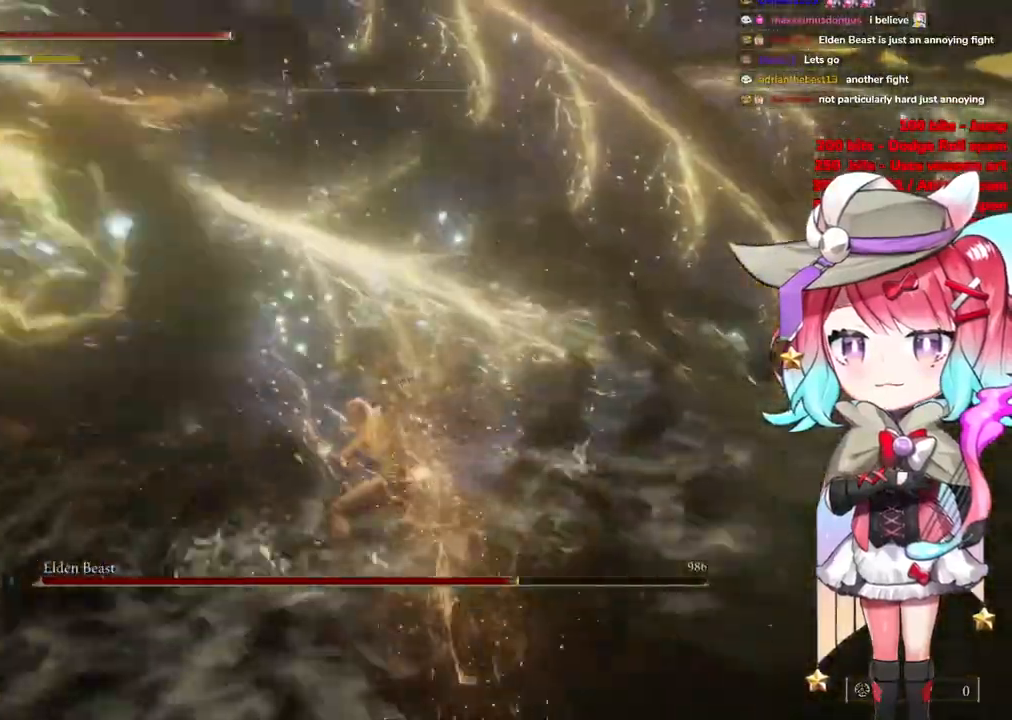
{"buttons": ["CIRCLE"], "left_stick": "up-right", "right_stick": "center", "events": [[133, "left_stick", "right"], [267, "left_stick", "up-right"], [283, "CIRCLE", "down"], [400, "CIRCLE", "up"], [483, "CIRCLE", "down"]]}
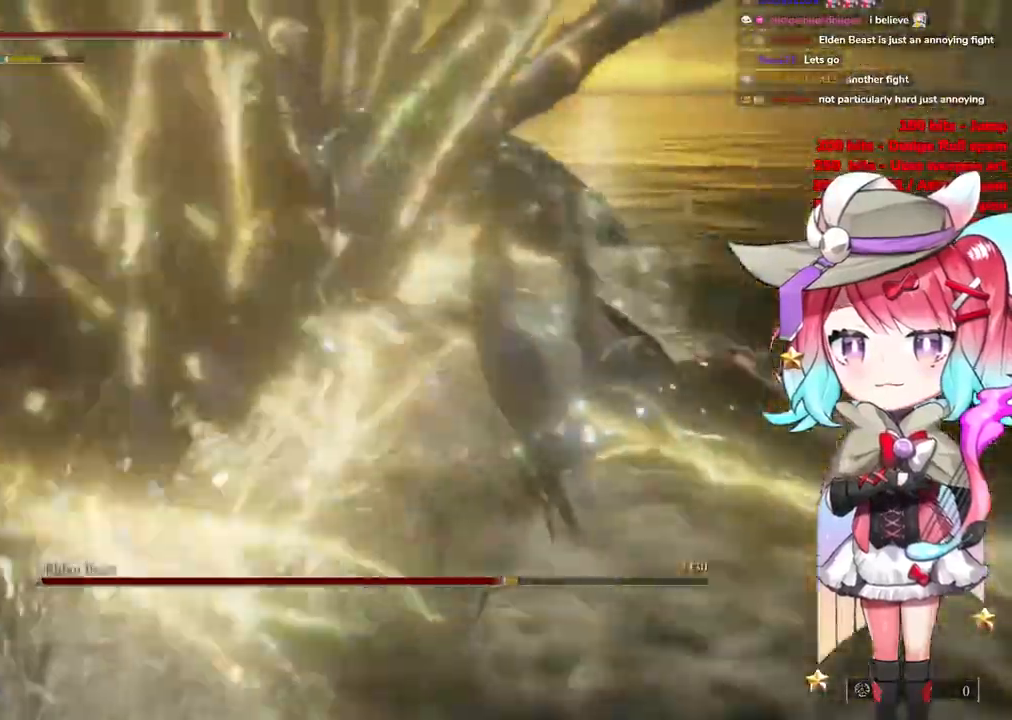
{"buttons": [], "left_stick": "up-right", "right_stick": "left", "events": [[84, "CIRCLE", "up"], [150, "CIRCLE", "down"], [250, "CIRCLE", "up"], [467, "right_stick", "left"]]}
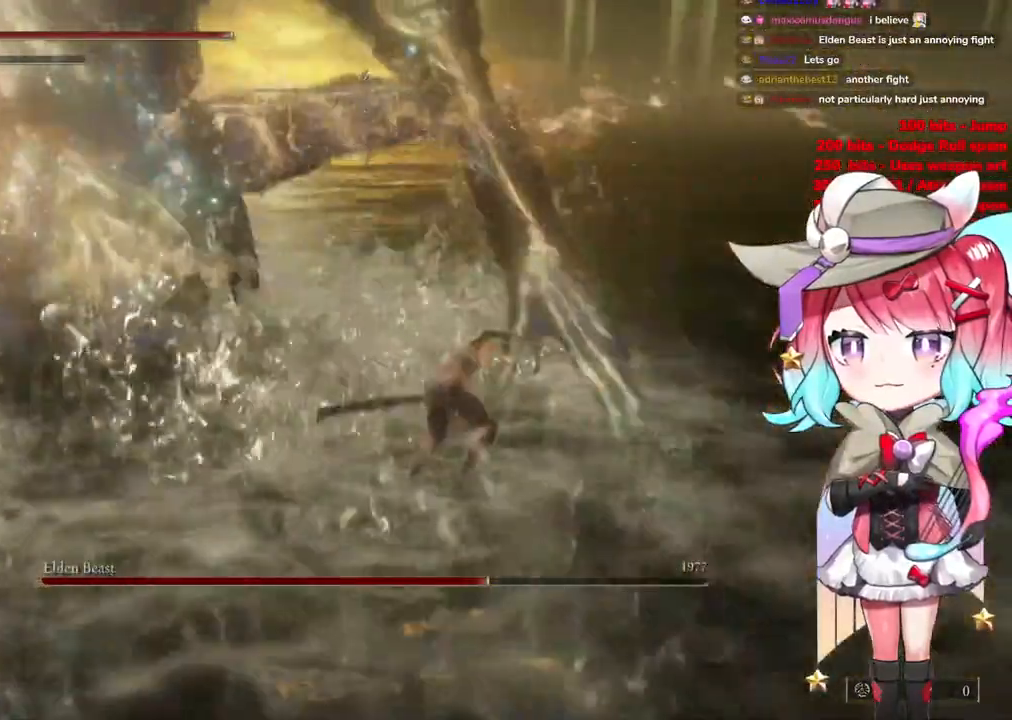
{"buttons": [], "left_stick": "up-right", "right_stick": "left", "events": [[116, "right_stick", "center"], [217, "CIRCLE", "down"], [317, "CIRCLE", "up"], [417, "right_stick", "left"]]}
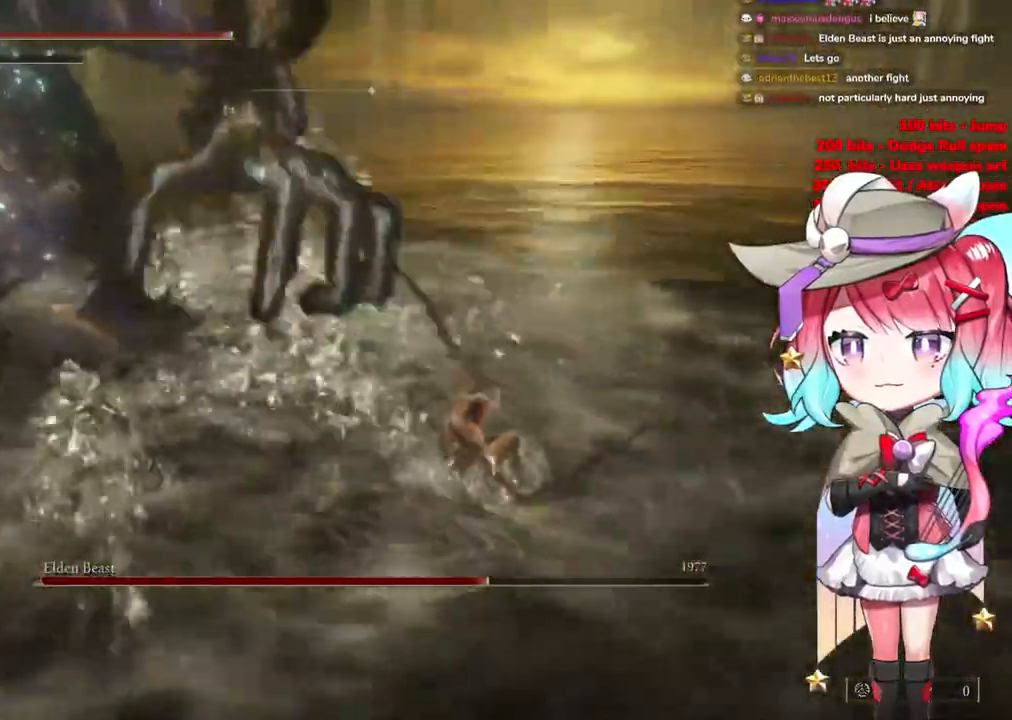
{"buttons": [], "left_stick": "up", "right_stick": "down-left", "events": [[250, "right_stick", "center"], [317, "CIRCLE", "down"], [401, "CIRCLE", "up"], [417, "left_stick", "up"], [484, "right_stick", "down-left"]]}
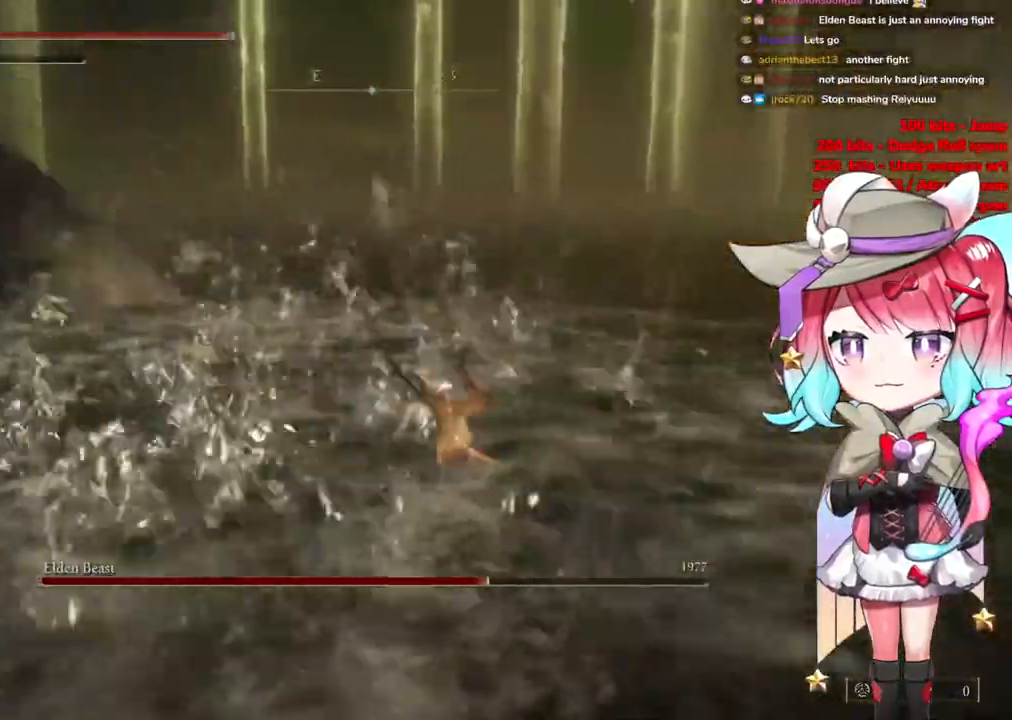
{"buttons": [], "left_stick": "up", "right_stick": "left", "events": [[83, "right_stick", "left"]]}
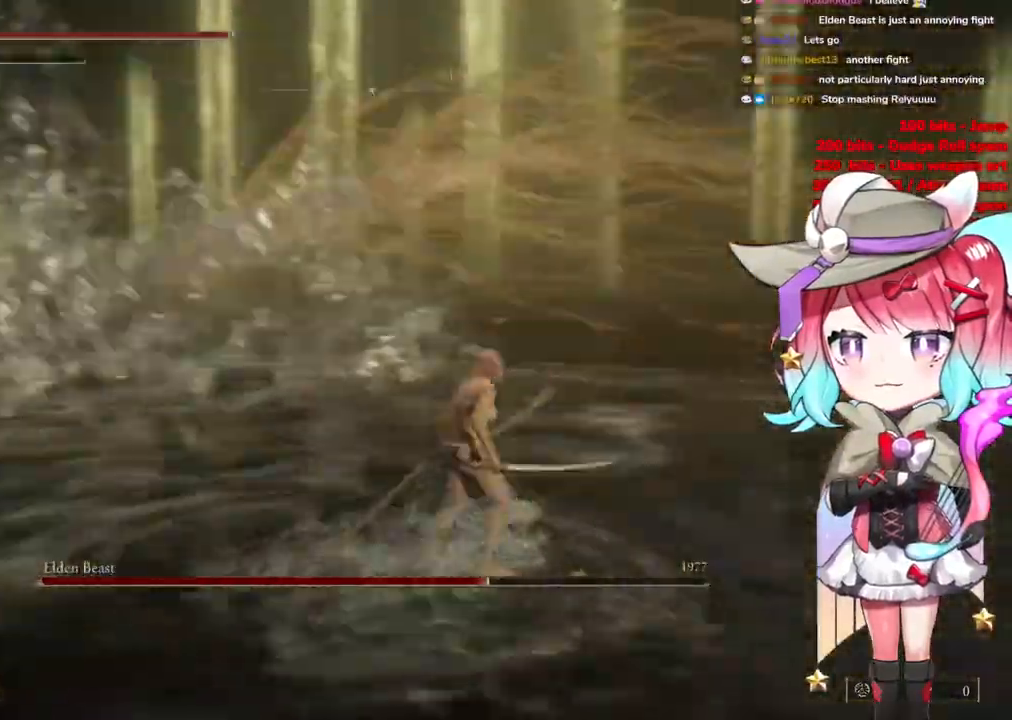
{"buttons": [], "left_stick": "up", "right_stick": "left", "events": [[100, "right_stick", "center"], [250, "R3", "down"], [367, "R3", "up"], [451, "right_stick", "left"]]}
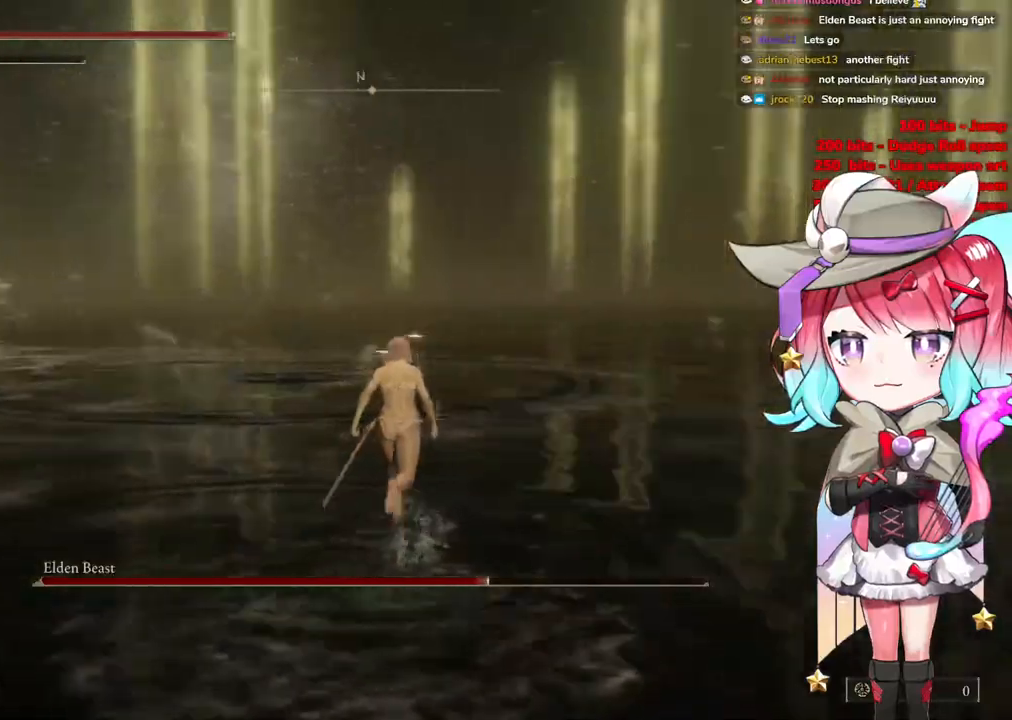
{"buttons": [], "left_stick": "up", "right_stick": "center", "events": [[417, "right_stick", "center"]]}
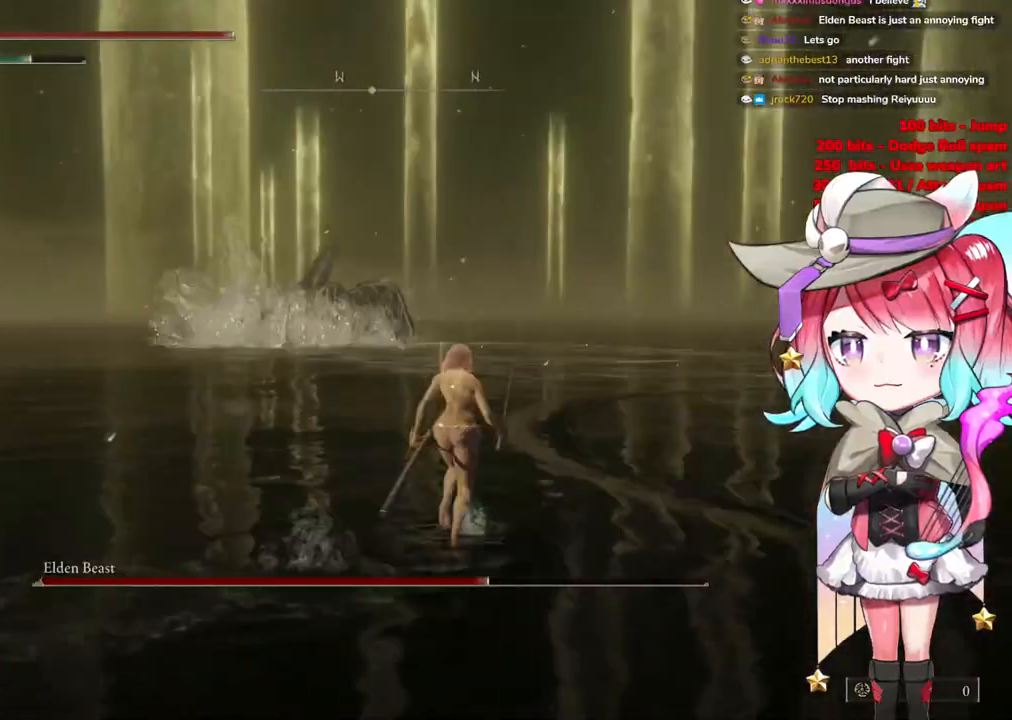
{"buttons": ["R3"], "left_stick": "up", "right_stick": "center", "events": [[100, "right_stick", "left"], [284, "right_stick", "center"], [434, "R3", "down"]]}
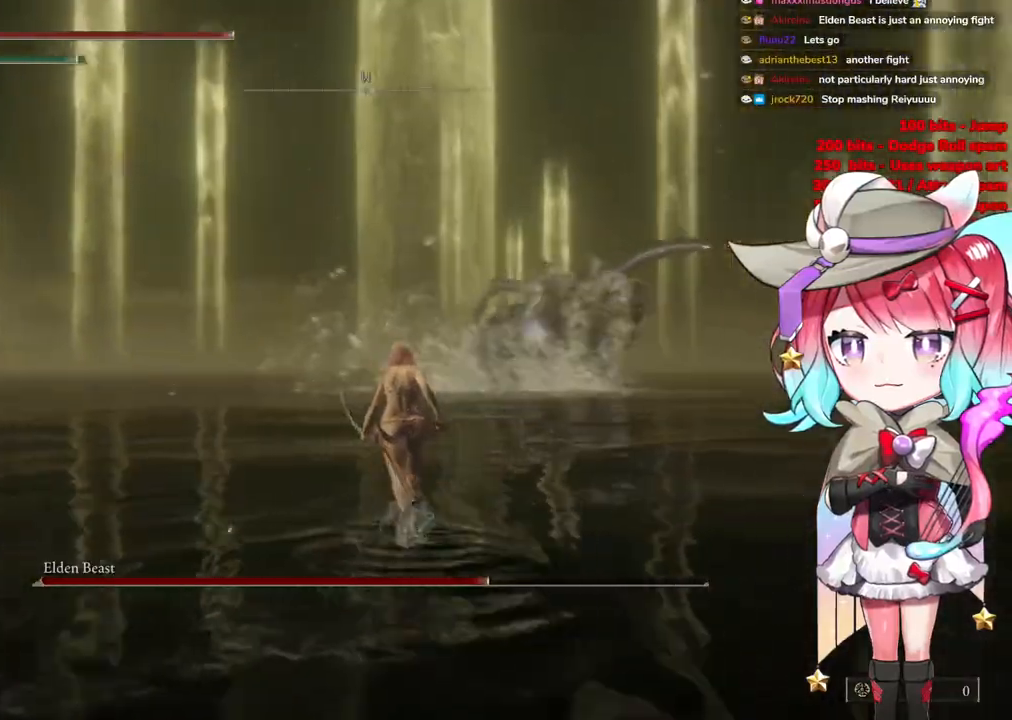
{"buttons": ["CIRCLE"], "left_stick": "up", "right_stick": "center", "events": [[50, "R3", "up"], [283, "CIRCLE", "down"]]}
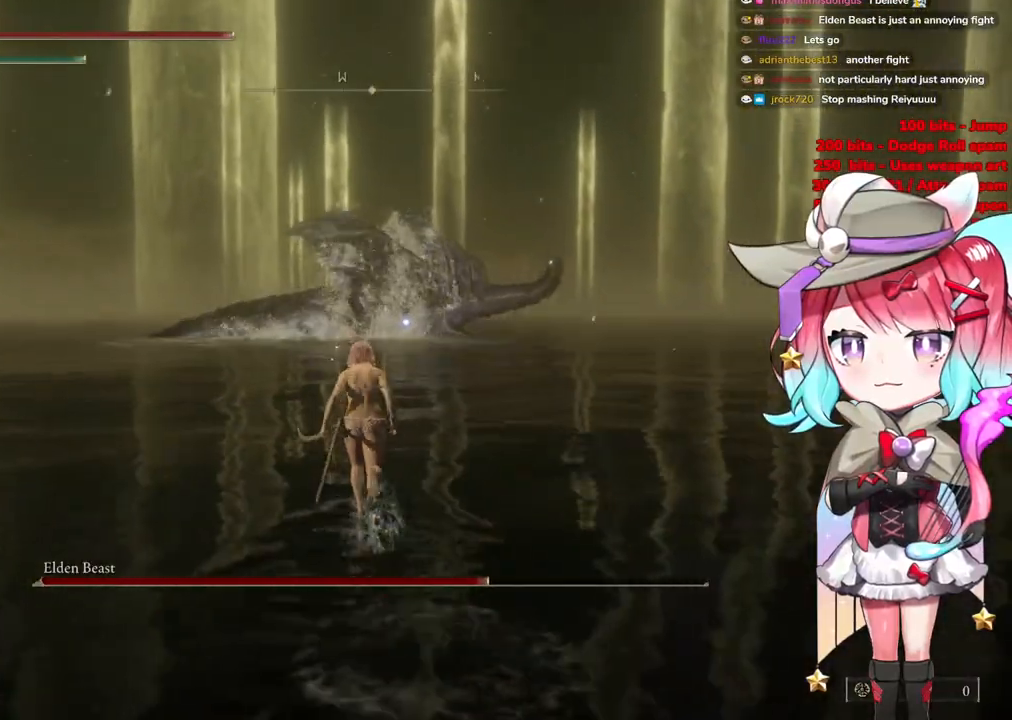
{"buttons": ["CIRCLE"], "left_stick": "up-left", "right_stick": "center", "events": [[117, "left_stick", "up-left"]]}
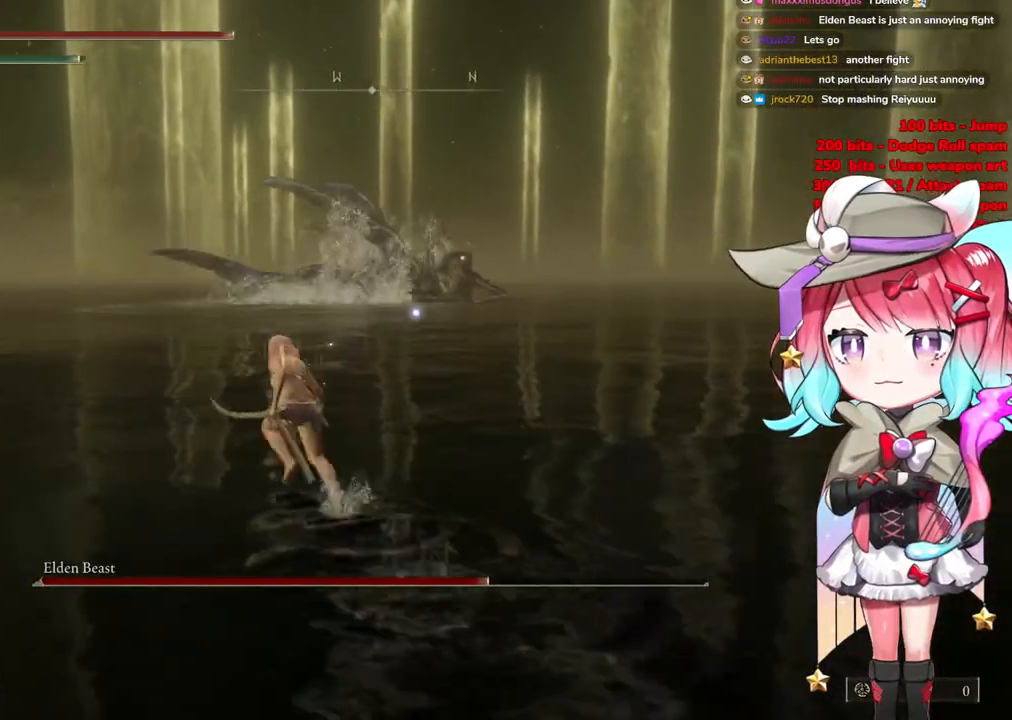
{"buttons": ["CIRCLE"], "left_stick": "up-left", "right_stick": "center", "events": []}
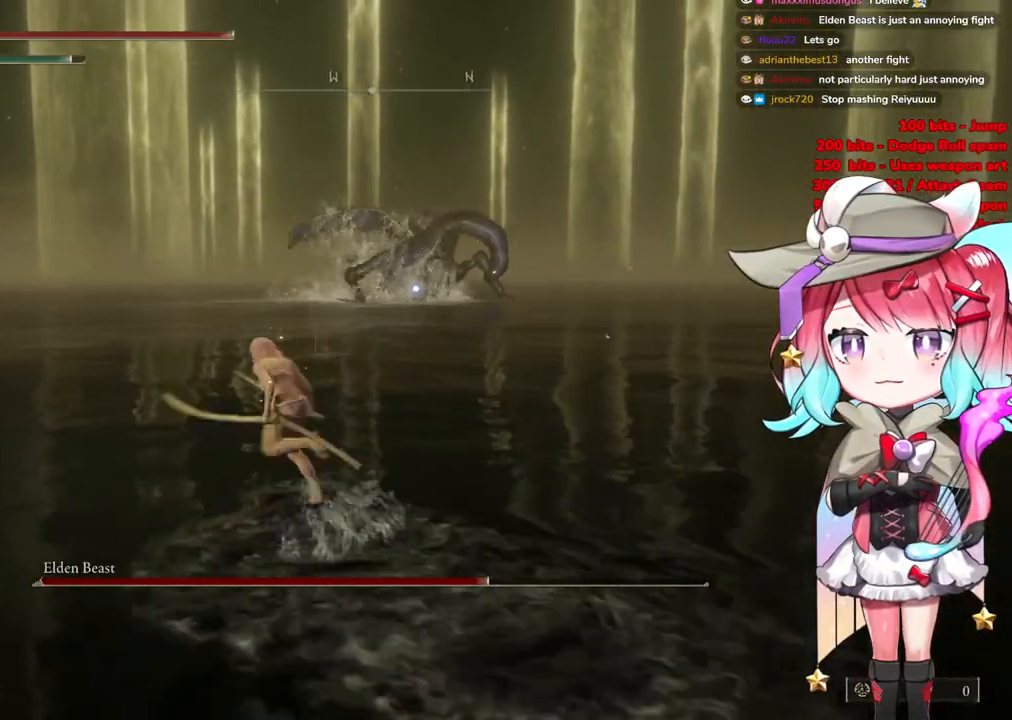
{"buttons": ["CIRCLE"], "left_stick": "up-left", "right_stick": "center", "events": []}
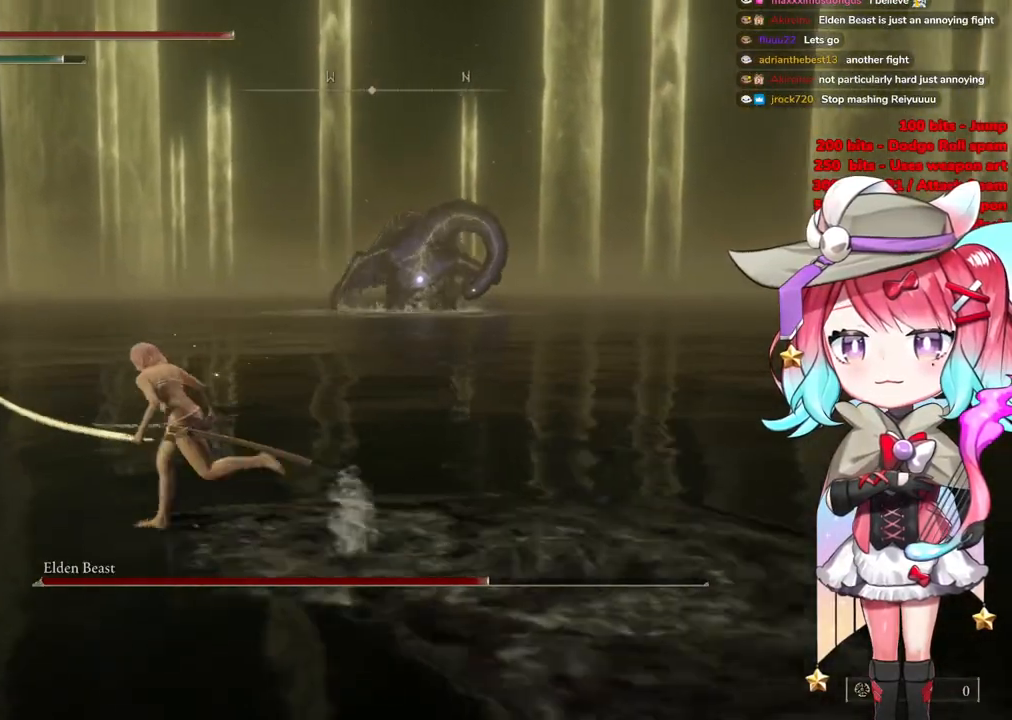
{"buttons": ["CIRCLE"], "left_stick": "down-left", "right_stick": "center", "events": [[67, "left_stick", "left"], [200, "left_stick", "down-left"]]}
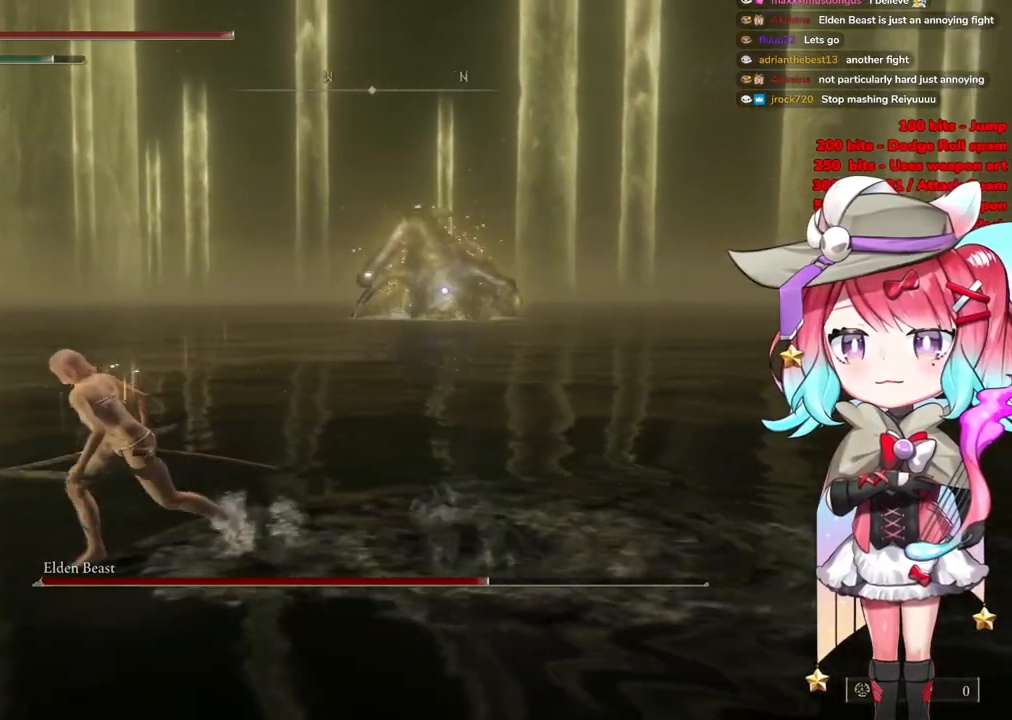
{"buttons": ["CIRCLE"], "left_stick": "down-right", "right_stick": "center", "events": [[233, "left_stick", "down-right"]]}
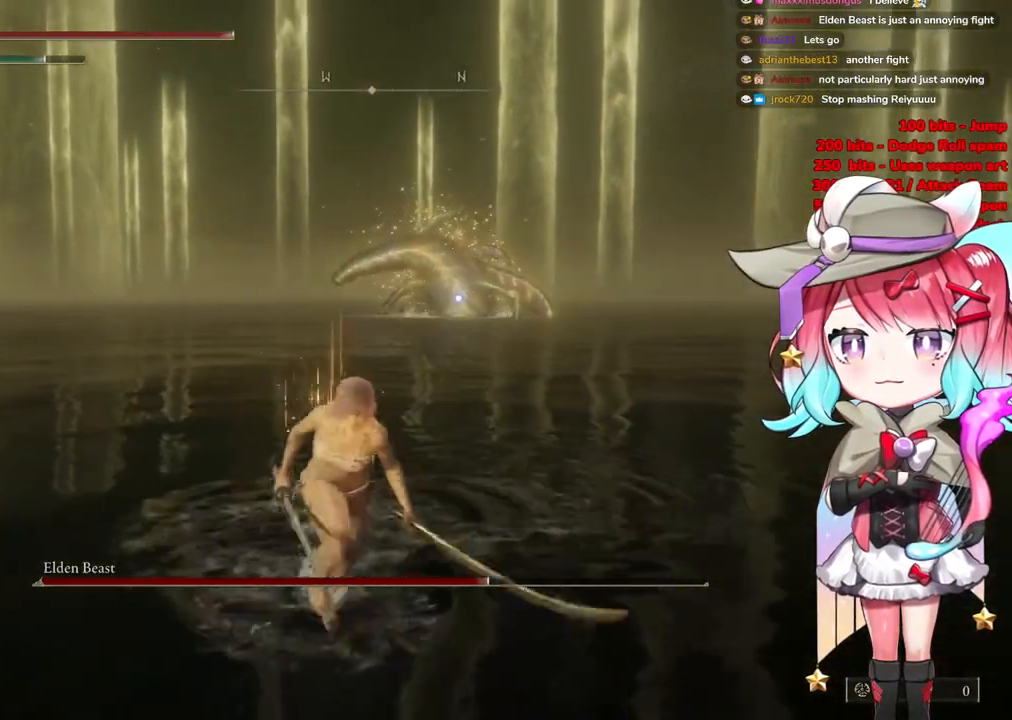
{"buttons": ["R3"], "left_stick": "right", "right_stick": "center", "events": [[184, "CIRCLE", "up"], [334, "left_stick", "right"], [334, "right_stick", "left"], [417, "R3", "down"], [450, "right_stick", "center"]]}
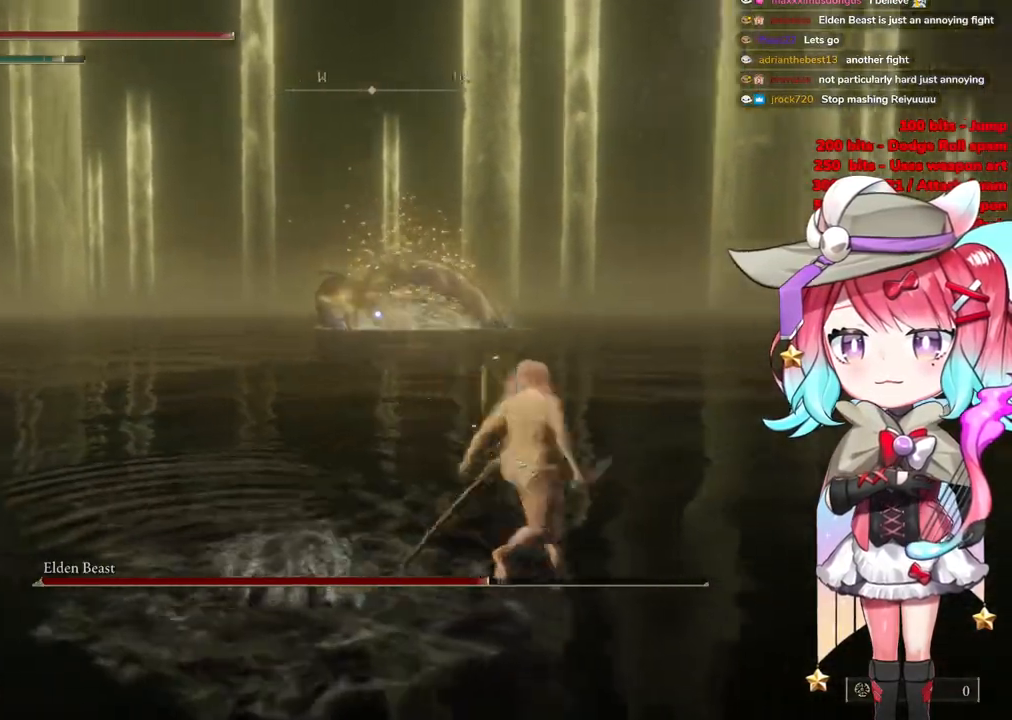
{"buttons": [], "left_stick": "right", "right_stick": "center", "events": [[66, "R3", "up"], [66, "right_stick", "left"], [266, "right_stick", "center"]]}
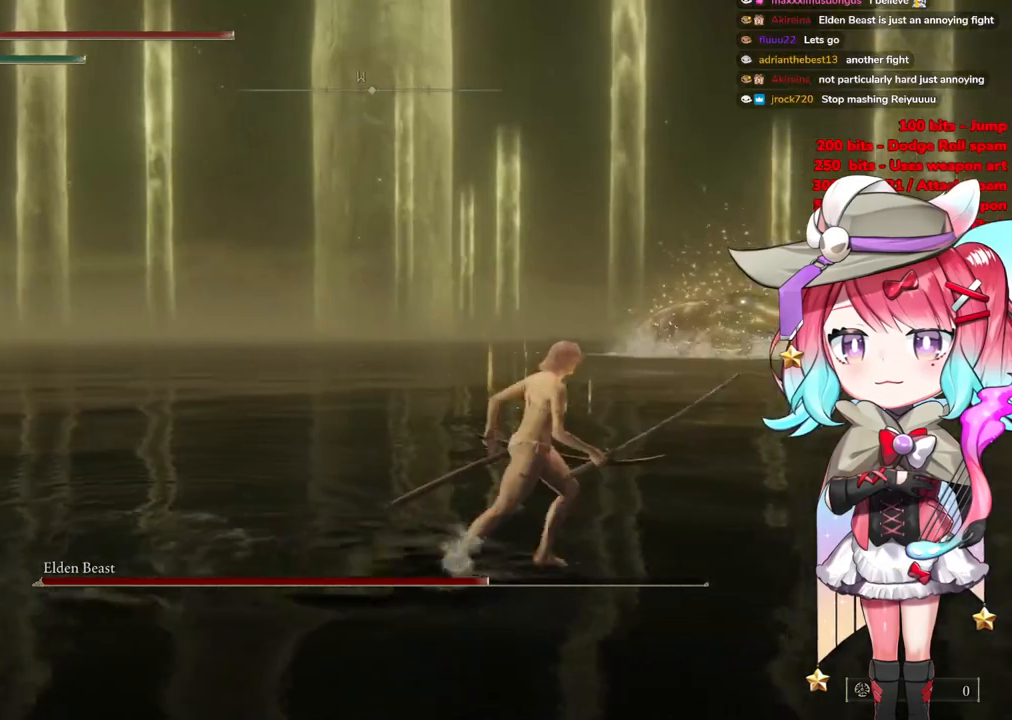
{"buttons": ["CIRCLE"], "left_stick": "down-right", "right_stick": "center", "events": [[83, "right_stick", "left"], [133, "left_stick", "down-right"], [133, "right_stick", "center"], [300, "CIRCLE", "down"]]}
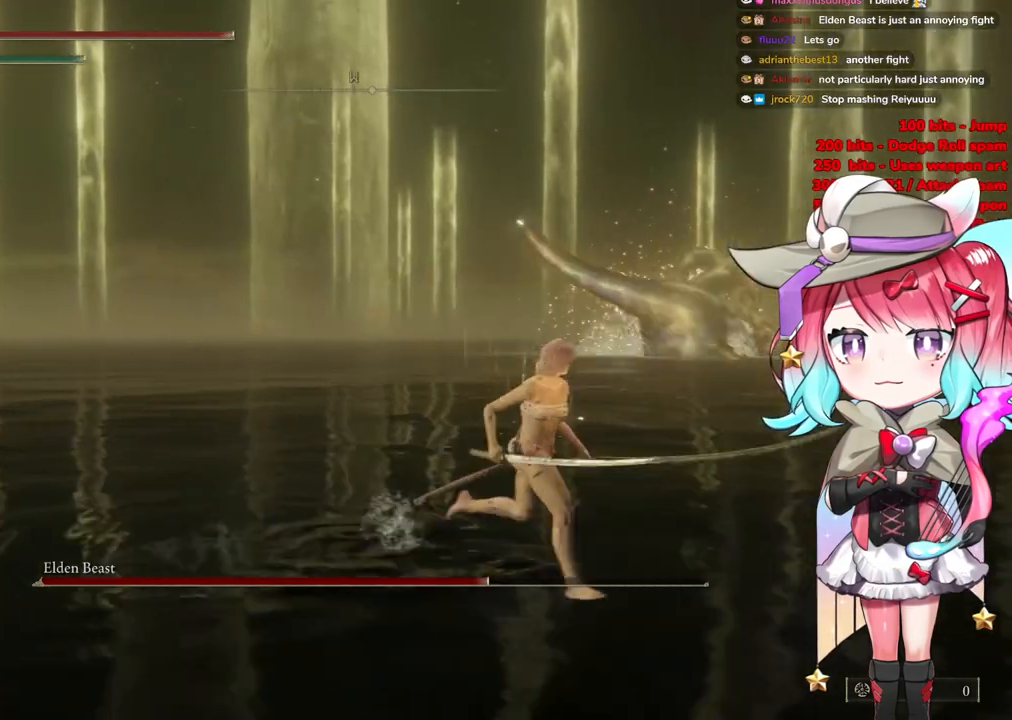
{"buttons": ["CIRCLE"], "left_stick": "down-right", "right_stick": "center", "events": []}
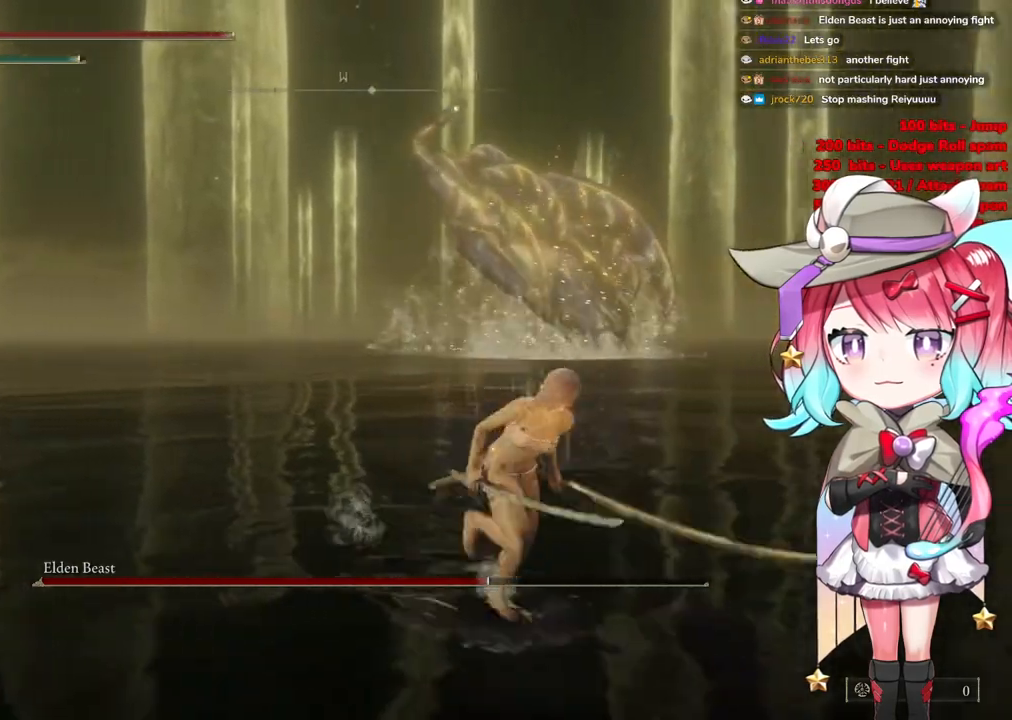
{"buttons": [], "left_stick": "right", "right_stick": "up-left", "events": [[200, "left_stick", "right"], [217, "CIRCLE", "up"], [334, "right_stick", "left"], [450, "right_stick", "up-left"]]}
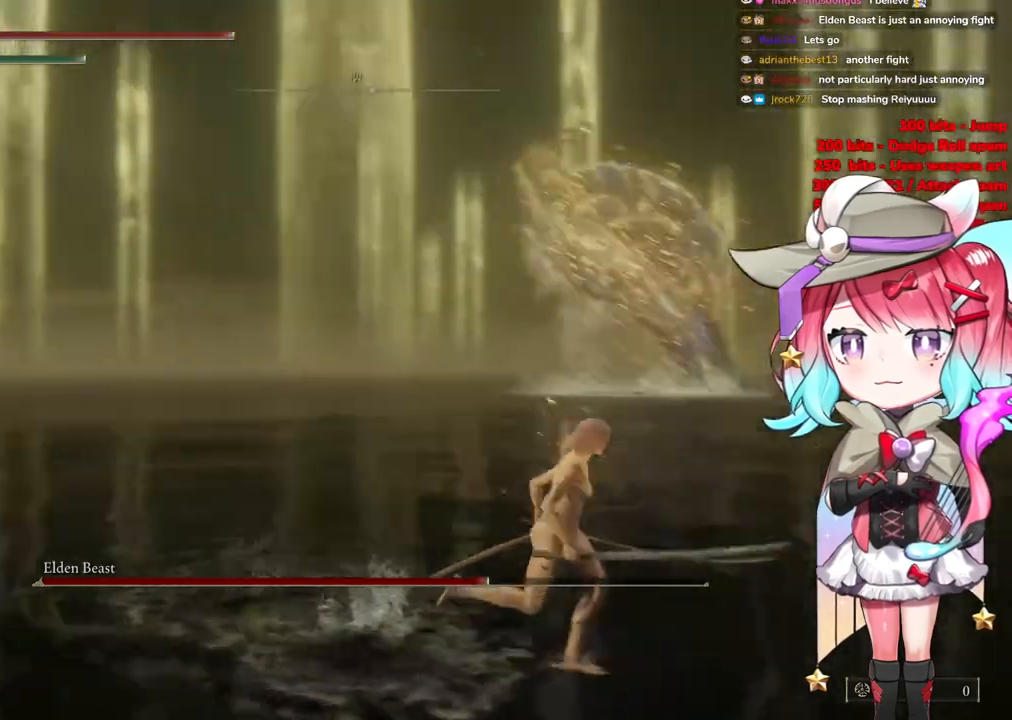
{"buttons": [], "left_stick": "right", "right_stick": "up-left", "events": [[183, "right_stick", "center"], [383, "right_stick", "up-left"]]}
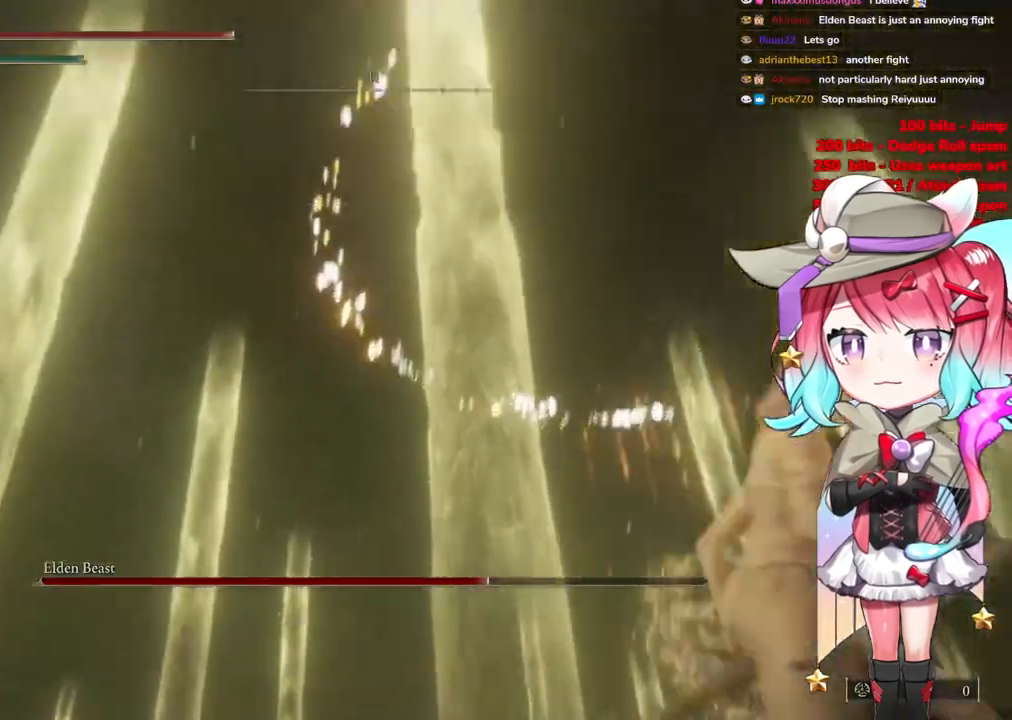
{"buttons": [], "left_stick": "right", "right_stick": "center", "events": [[167, "right_stick", "center"]]}